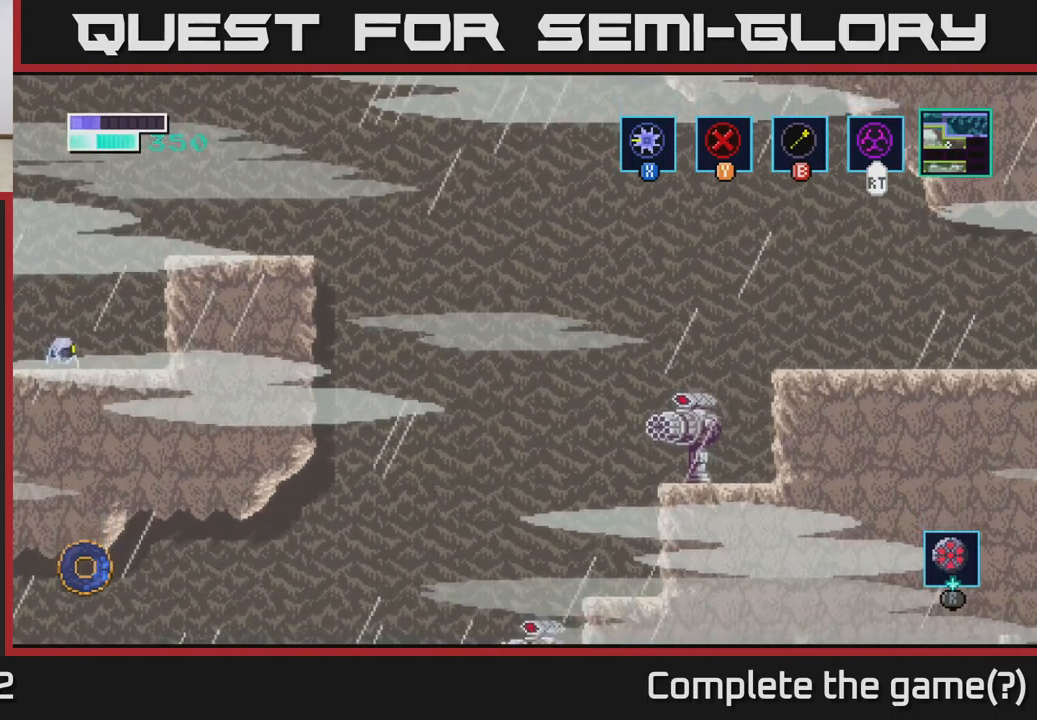
Gameplay with a controller (Xbox layout); each line is a JSON object with the inputs held at the frame after it. "events" lists button and stick changes between this image and that frame as [ms after this image, input, new state], when the widget could be followed in between.
{"buttons": ["A"], "left_stick": "right", "right_stick": "center", "events": [[34, "left_stick", "center"], [217, "left_stick", "right"], [267, "A", "down"]]}
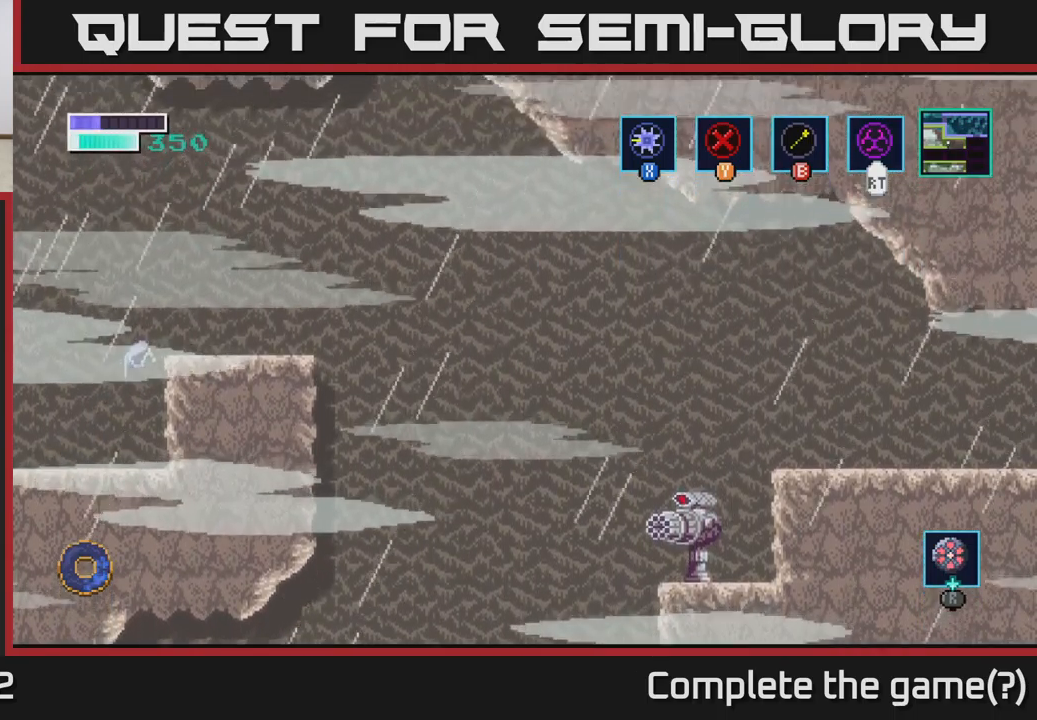
{"buttons": [], "left_stick": "right", "right_stick": "center", "events": [[134, "A", "up"]]}
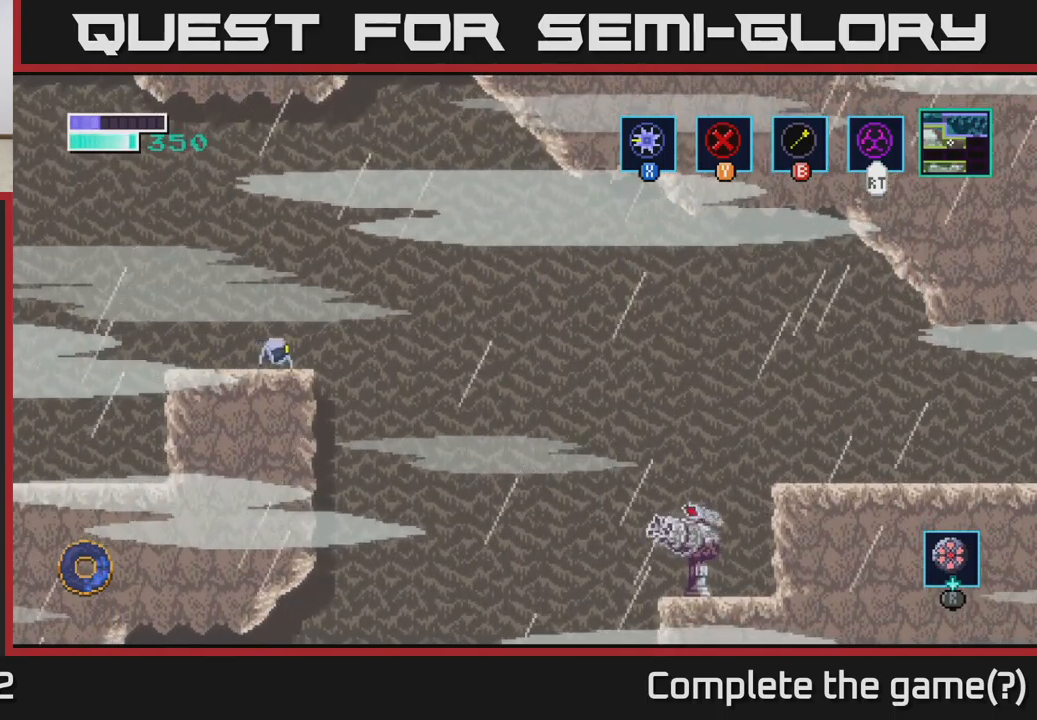
{"buttons": ["A"], "left_stick": "right", "right_stick": "center", "events": [[150, "A", "down"]]}
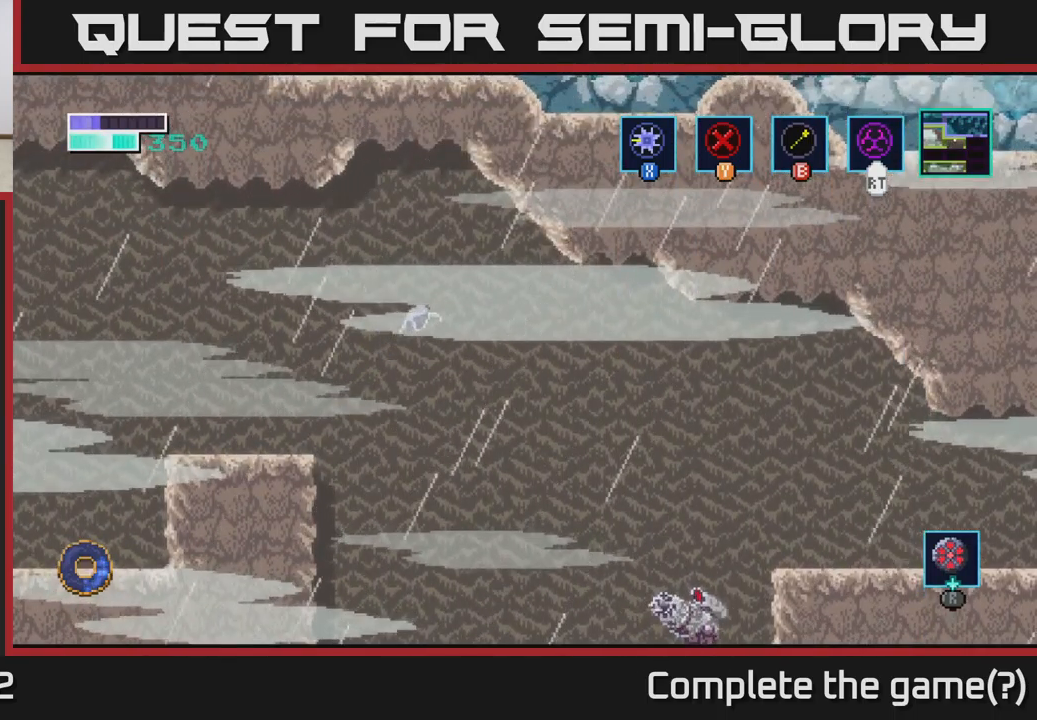
{"buttons": ["A"], "left_stick": "right", "right_stick": "center", "events": []}
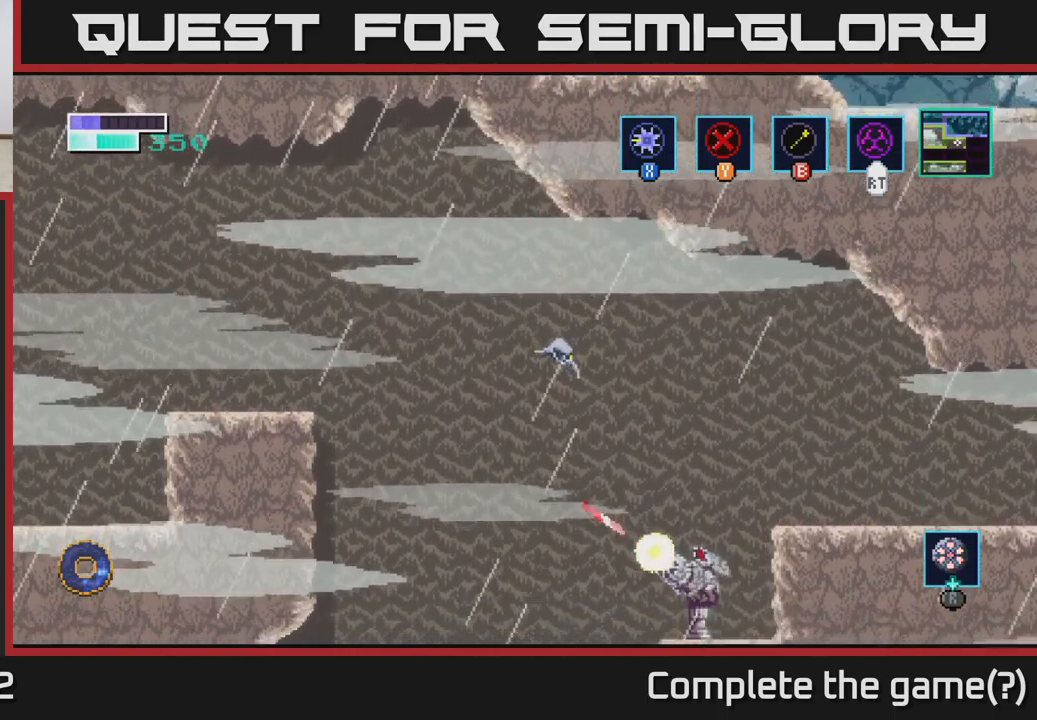
{"buttons": [], "left_stick": "right", "right_stick": "center", "events": [[317, "A", "up"]]}
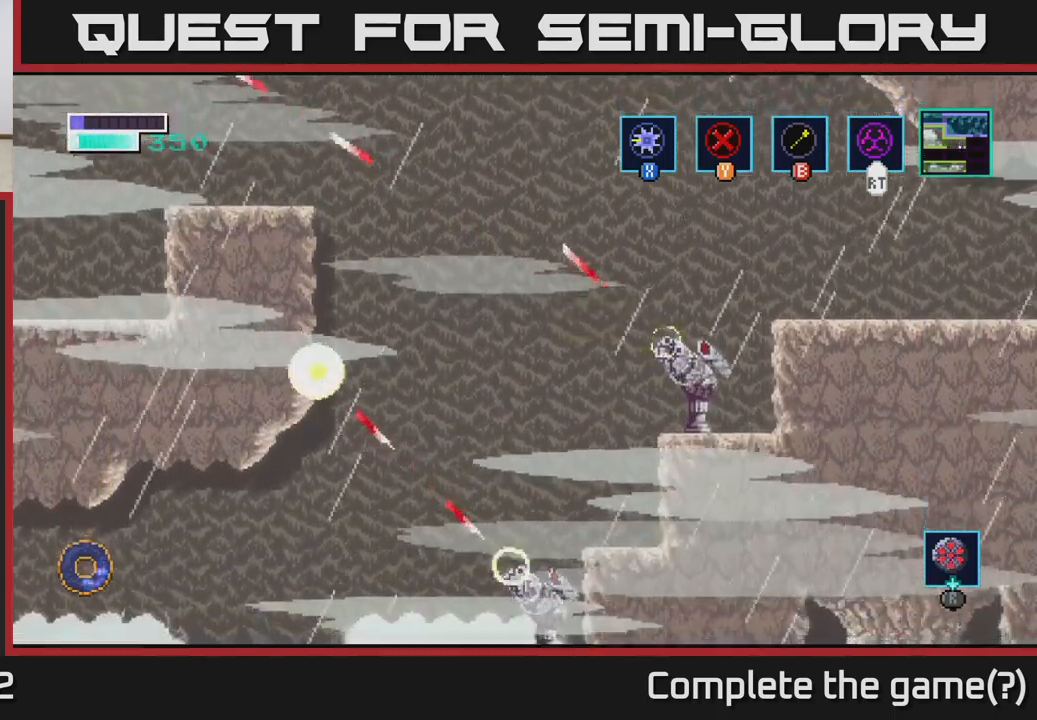
{"buttons": ["A"], "left_stick": "right", "right_stick": "center", "events": [[300, "A", "down"]]}
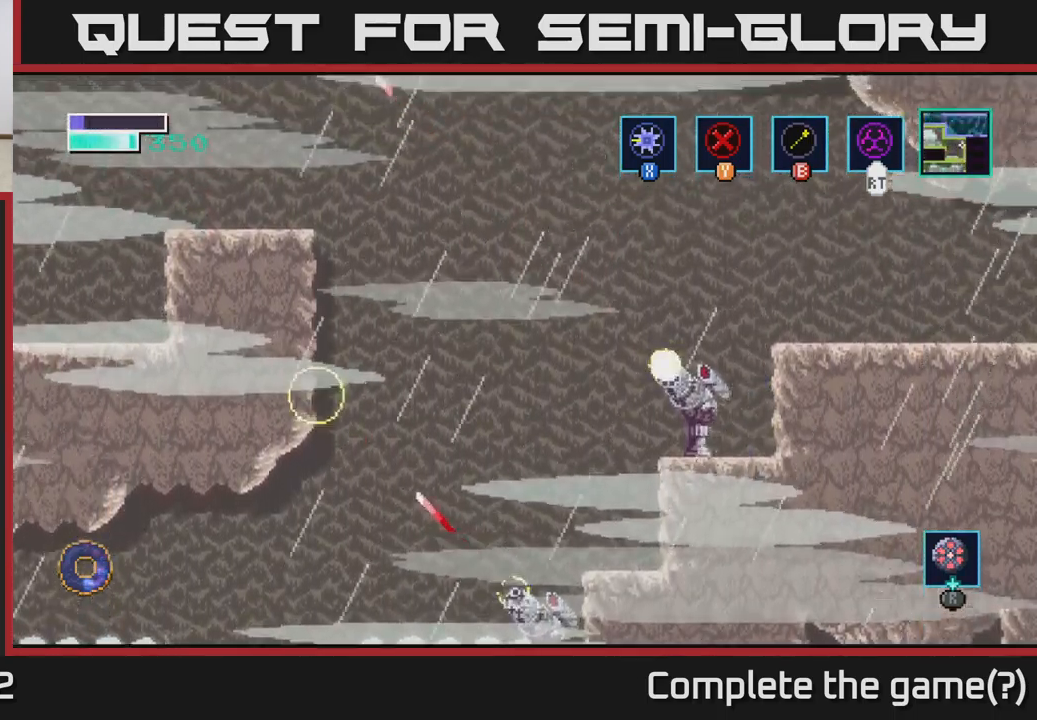
{"buttons": [], "left_stick": "right", "right_stick": "center", "events": [[300, "A", "up"]]}
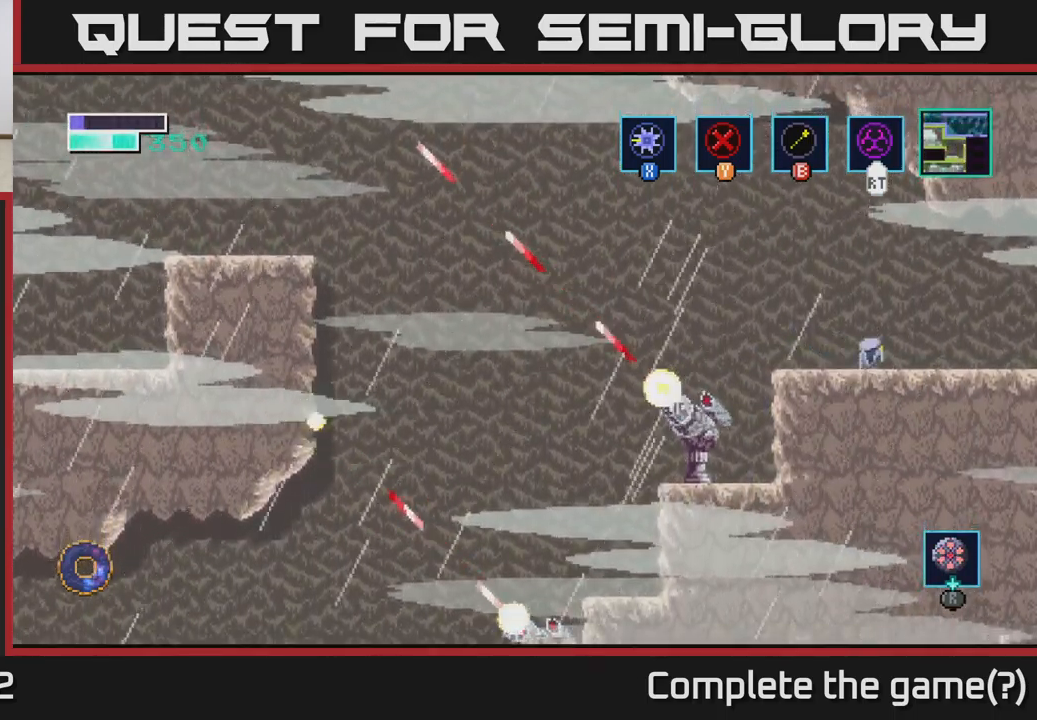
{"buttons": [], "left_stick": "right", "right_stick": "center", "events": []}
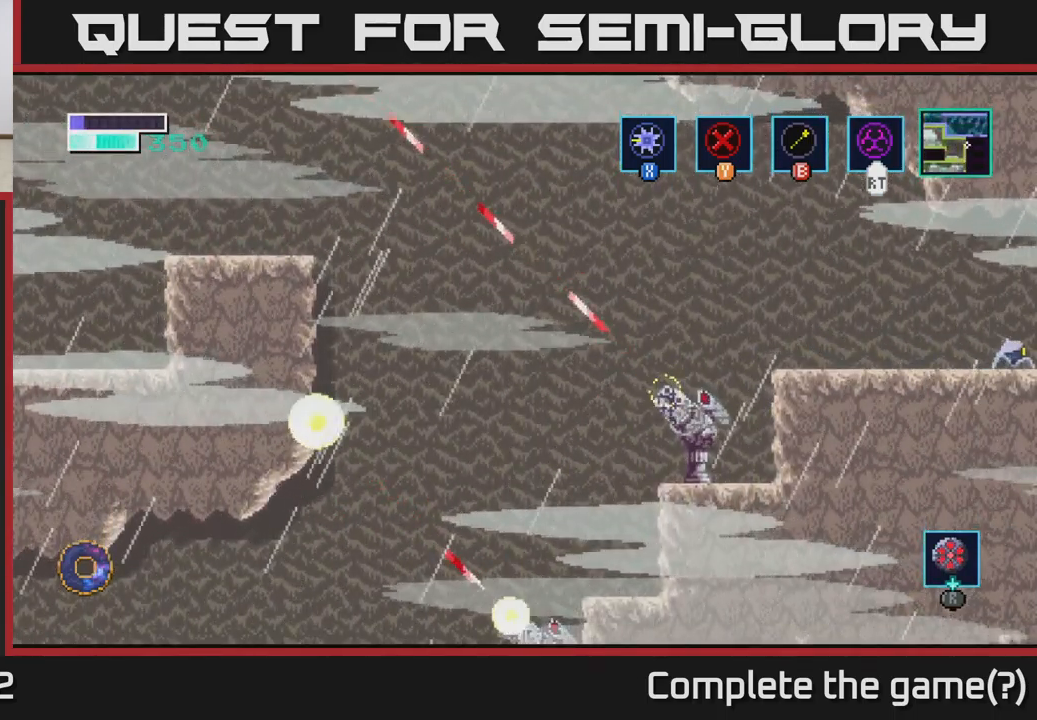
{"buttons": [], "left_stick": "center", "right_stick": "center", "events": [[484, "left_stick", "center"]]}
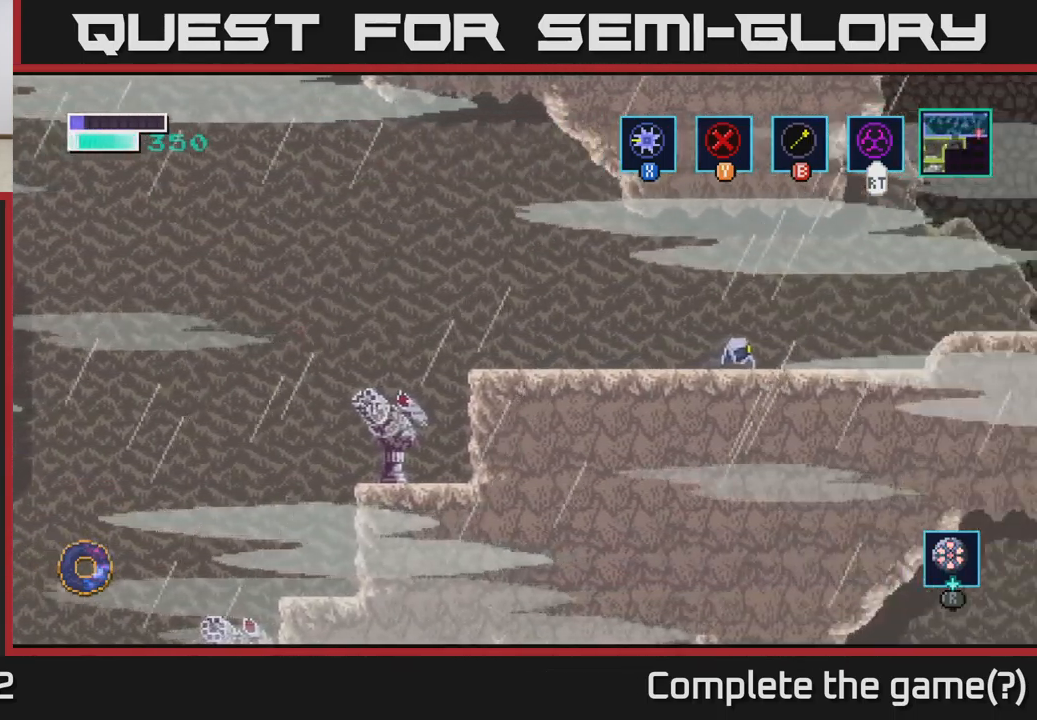
{"buttons": [], "left_stick": "right", "right_stick": "center", "events": [[217, "left_stick", "right"]]}
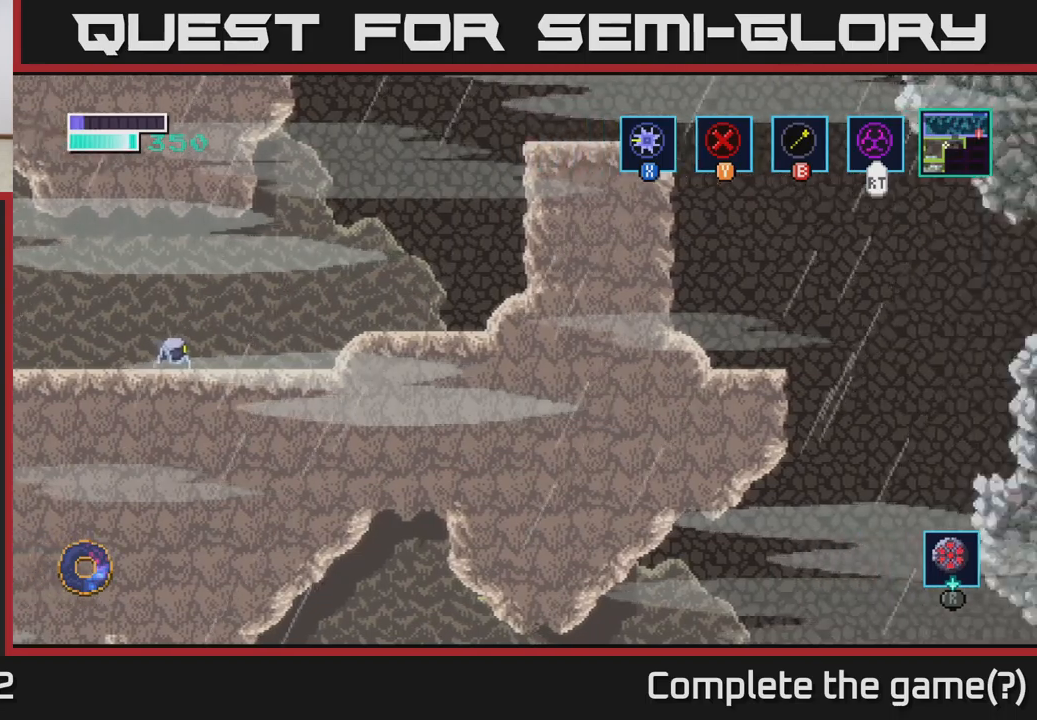
{"buttons": [], "left_stick": "right", "right_stick": "center", "events": []}
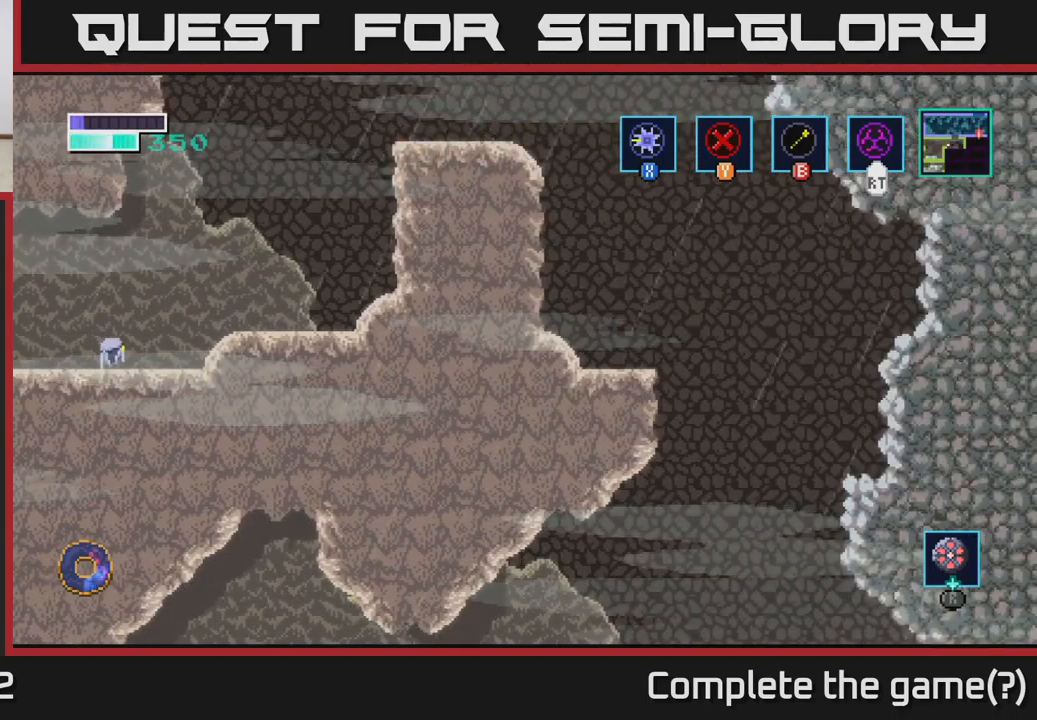
{"buttons": [], "left_stick": "right", "right_stick": "center", "events": [[116, "A", "down"], [216, "A", "up"]]}
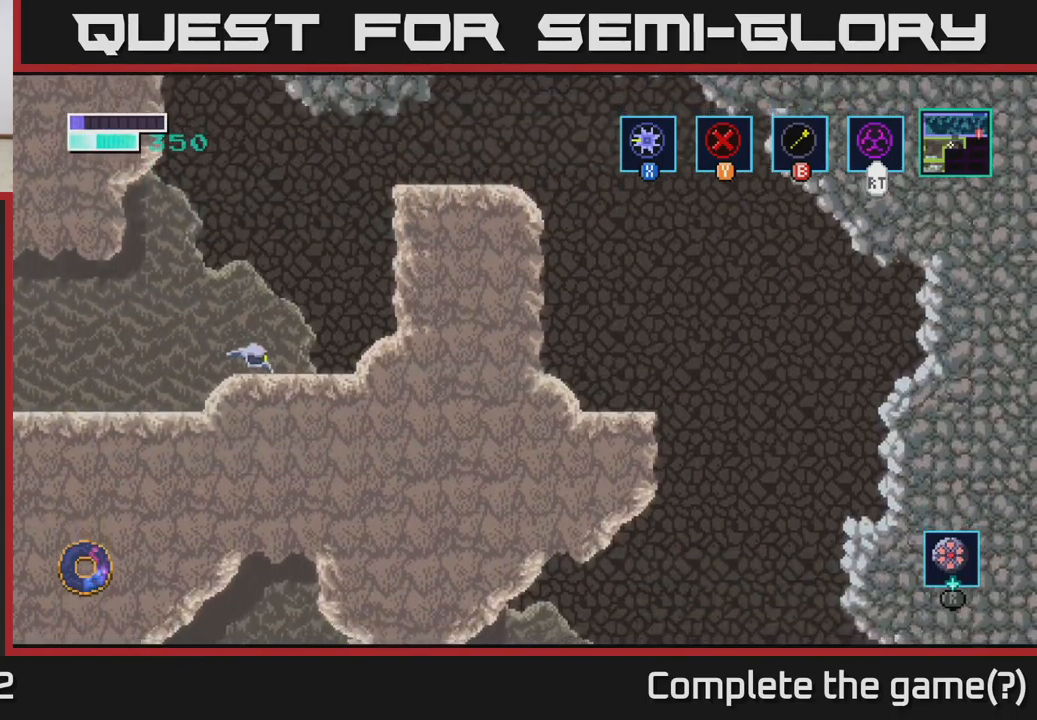
{"buttons": [], "left_stick": "up-right", "right_stick": "center", "events": [[83, "A", "down"], [150, "left_stick", "up-right"], [216, "A", "up"], [233, "B", "down"], [383, "B", "up"]]}
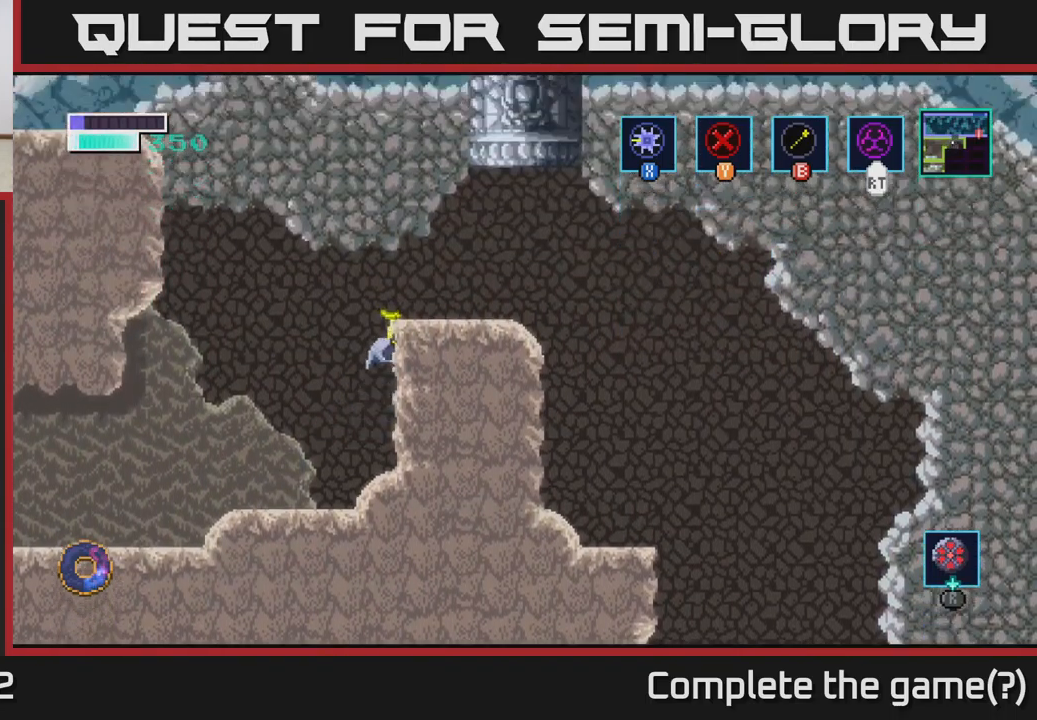
{"buttons": [], "left_stick": "center", "right_stick": "center", "events": [[316, "left_stick", "center"]]}
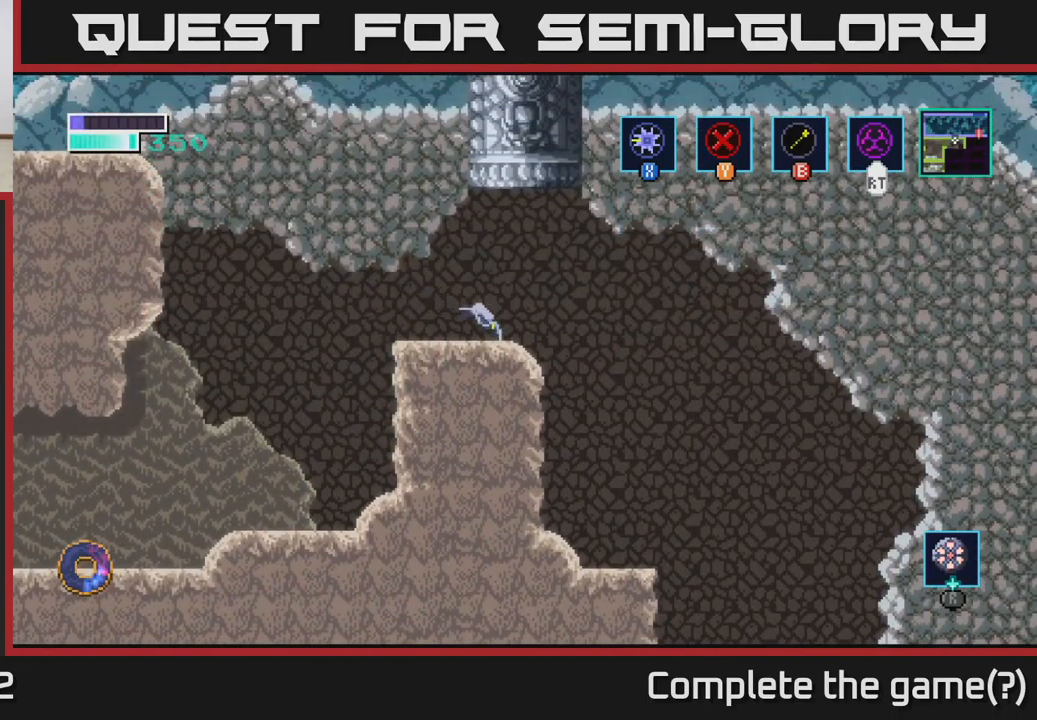
{"buttons": ["A"], "left_stick": "up-left", "right_stick": "center", "events": [[50, "left_stick", "right"], [116, "A", "down"], [216, "left_stick", "up"], [350, "left_stick", "up-left"]]}
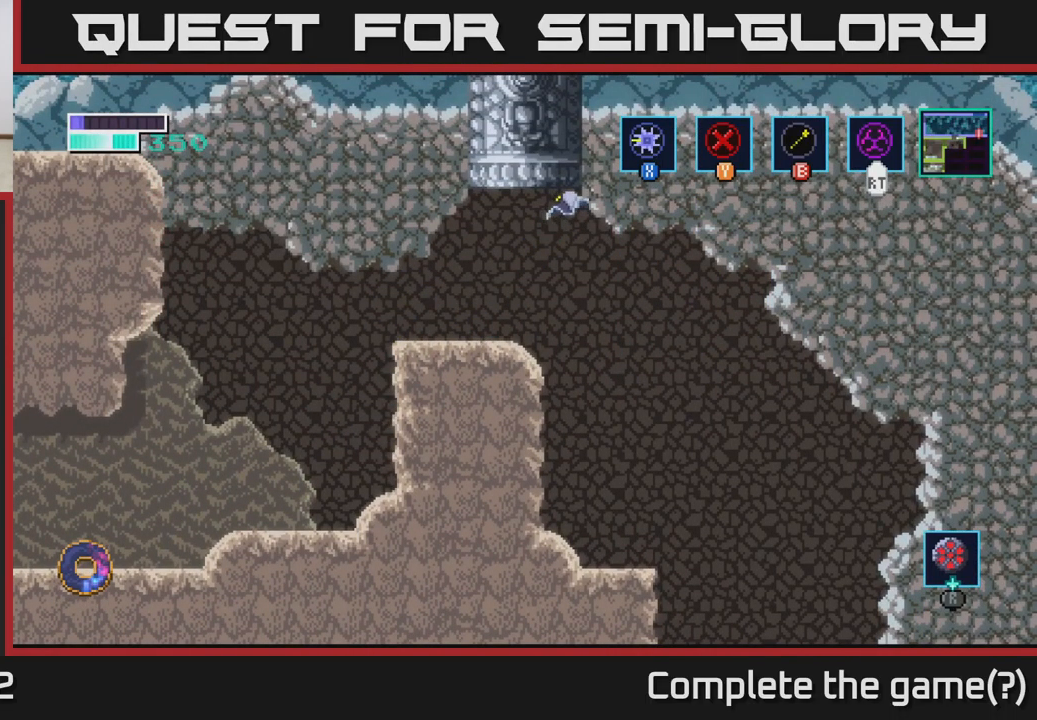
{"buttons": [], "left_stick": "center", "right_stick": "center", "events": [[283, "A", "up"], [350, "left_stick", "center"]]}
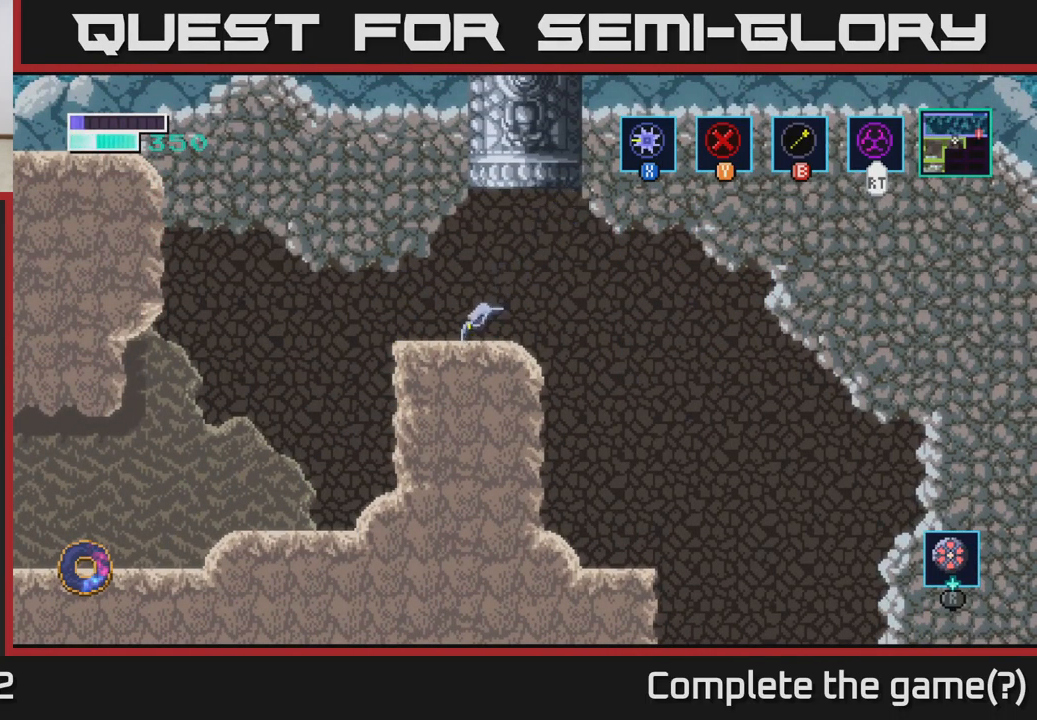
{"buttons": ["A"], "left_stick": "up", "right_stick": "center", "events": [[66, "A", "down"], [150, "left_stick", "right"], [283, "left_stick", "up"]]}
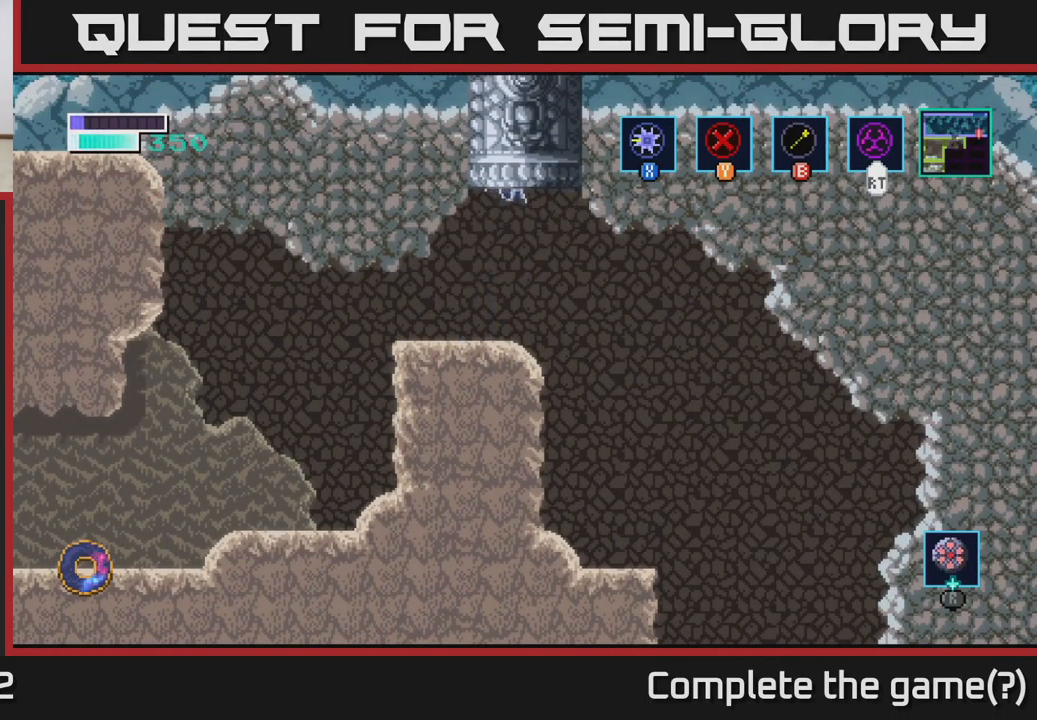
{"buttons": [], "left_stick": "center", "right_stick": "center", "events": [[250, "A", "up"], [316, "left_stick", "center"]]}
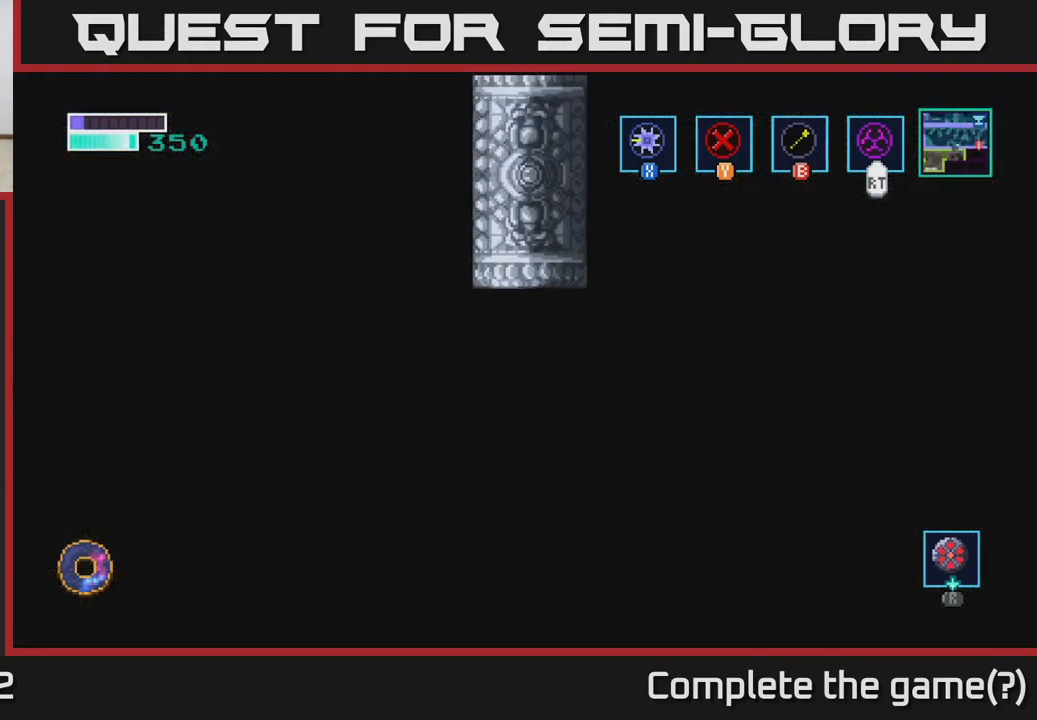
{"buttons": [], "left_stick": "center", "right_stick": "center", "events": []}
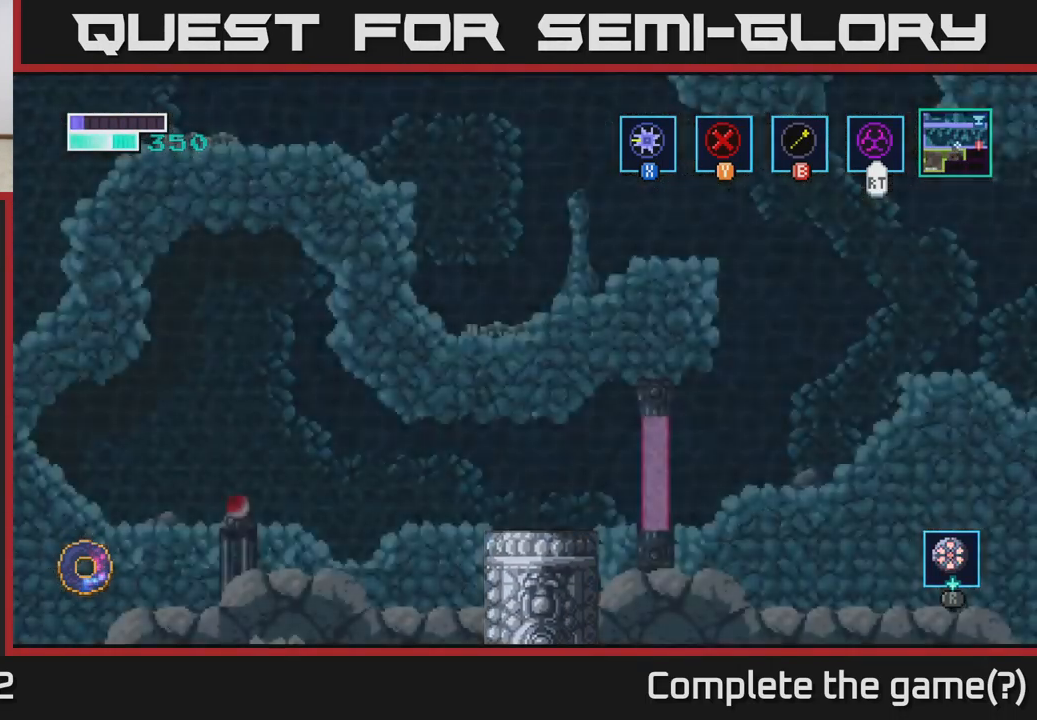
{"buttons": [], "left_stick": "center", "right_stick": "center", "events": []}
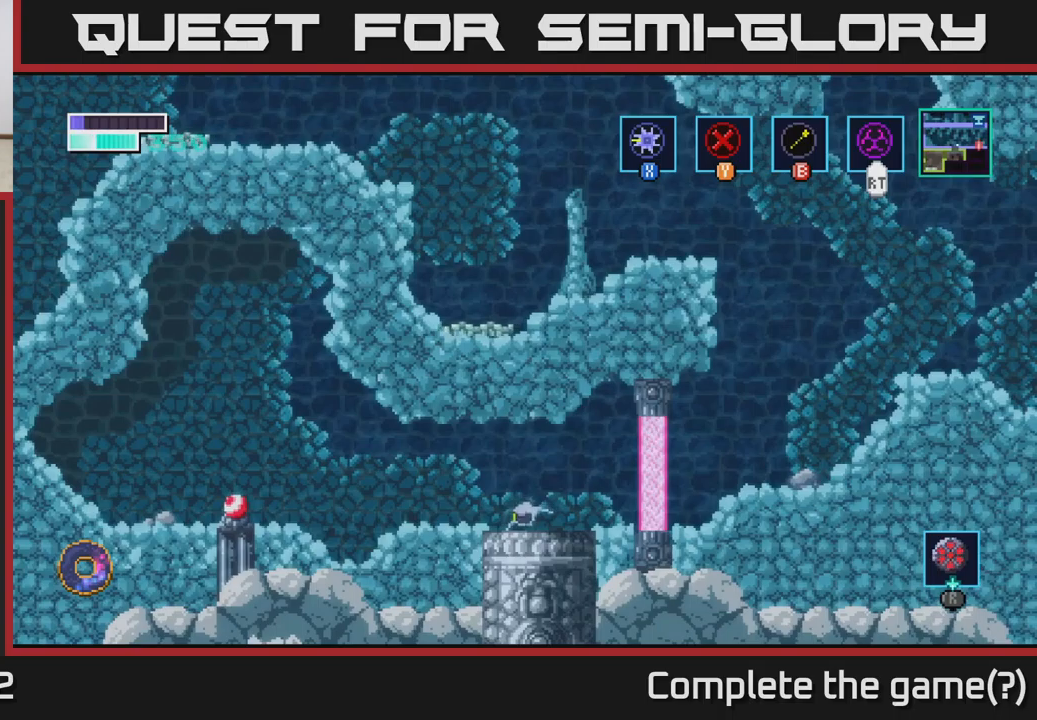
{"buttons": [], "left_stick": "left", "right_stick": "center", "events": [[167, "left_stick", "left"]]}
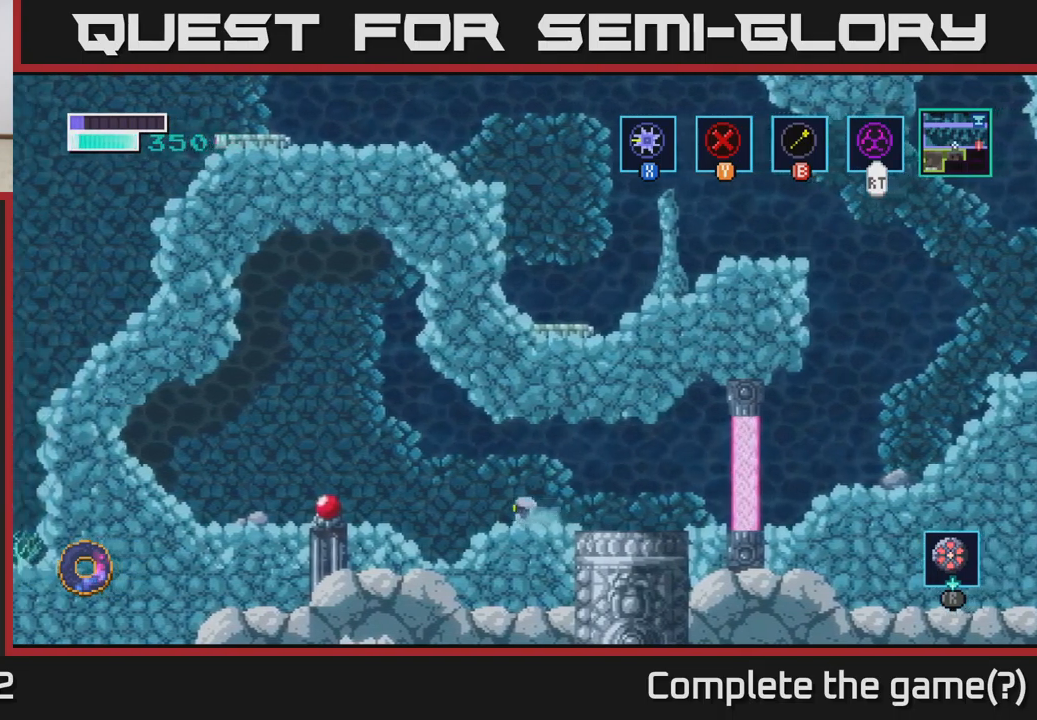
{"buttons": [], "left_stick": "left", "right_stick": "center", "events": [[117, "A", "down"], [200, "A", "up"]]}
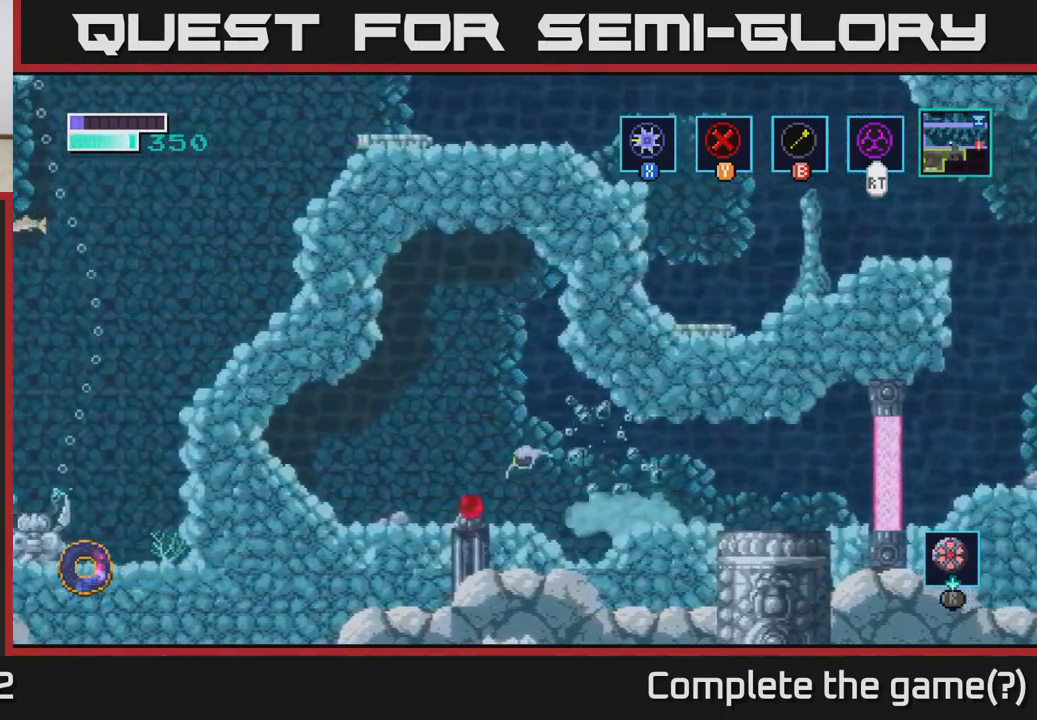
{"buttons": [], "left_stick": "right", "right_stick": "center", "events": [[33, "X", "down"], [150, "X", "up"], [233, "left_stick", "center"], [317, "left_stick", "right"]]}
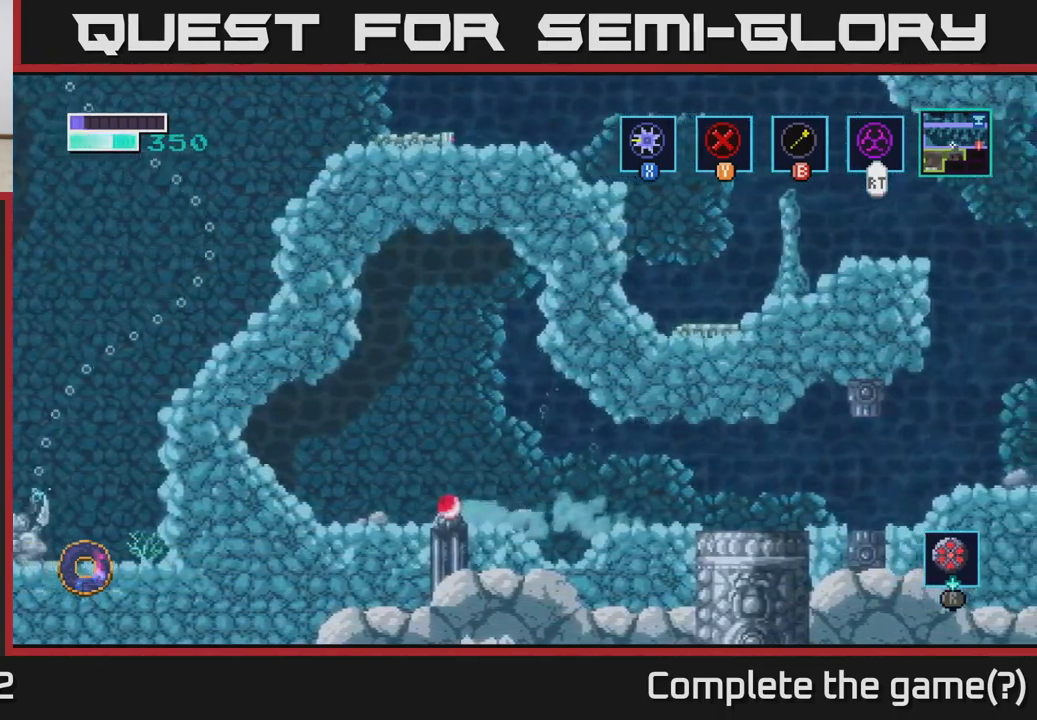
{"buttons": [], "left_stick": "center", "right_stick": "center", "events": [[17, "A", "down"], [83, "A", "up"], [483, "left_stick", "center"]]}
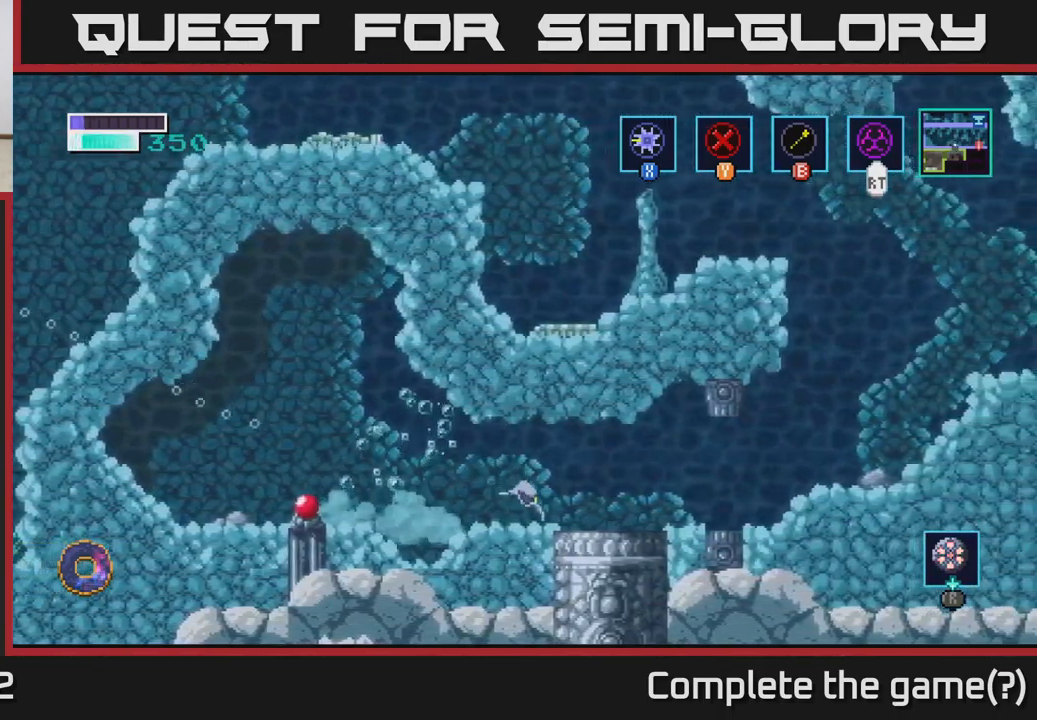
{"buttons": [], "left_stick": "center", "right_stick": "center", "events": [[50, "SELECT", "down"], [133, "SELECT", "up"]]}
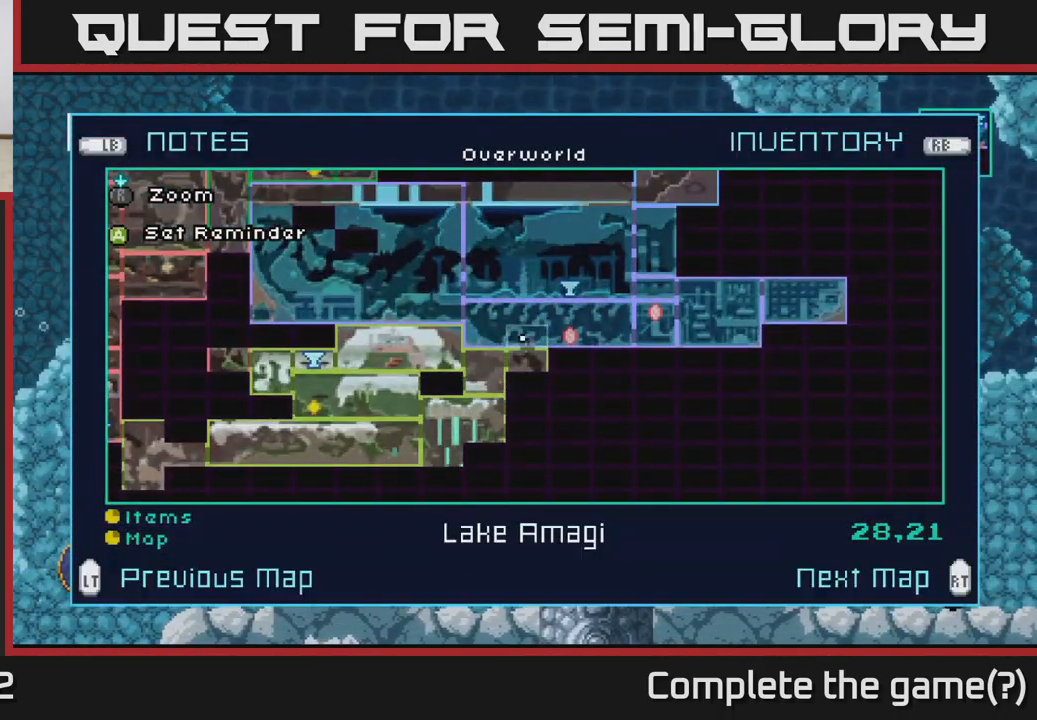
{"buttons": [], "left_stick": "center", "right_stick": "center", "events": []}
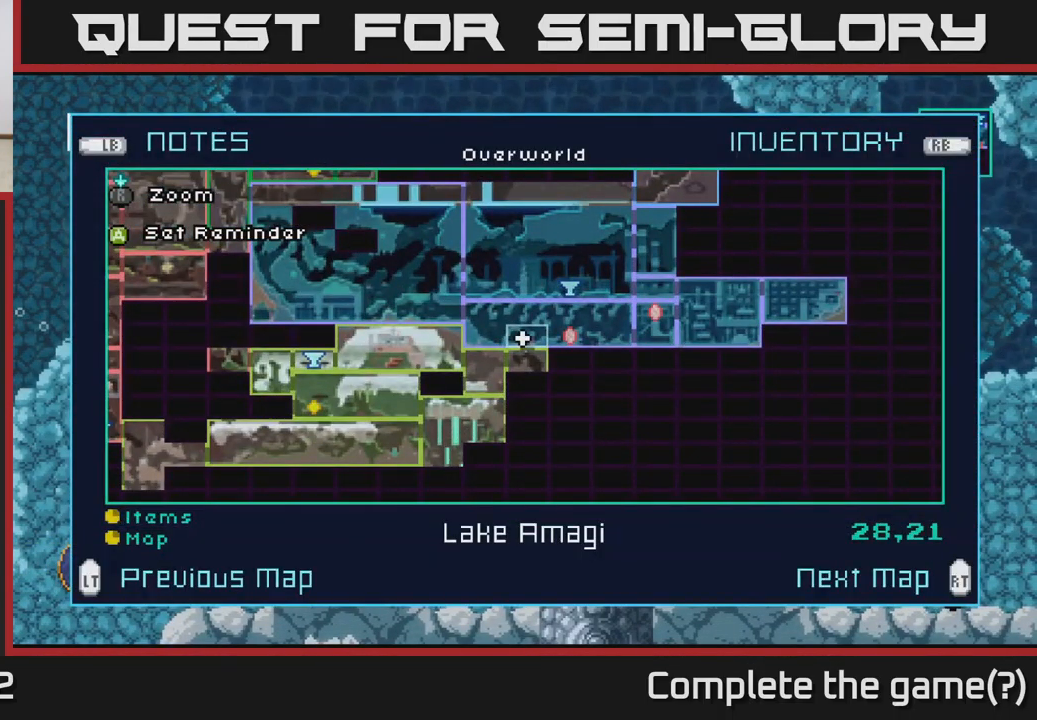
{"buttons": [], "left_stick": "center", "right_stick": "center", "events": []}
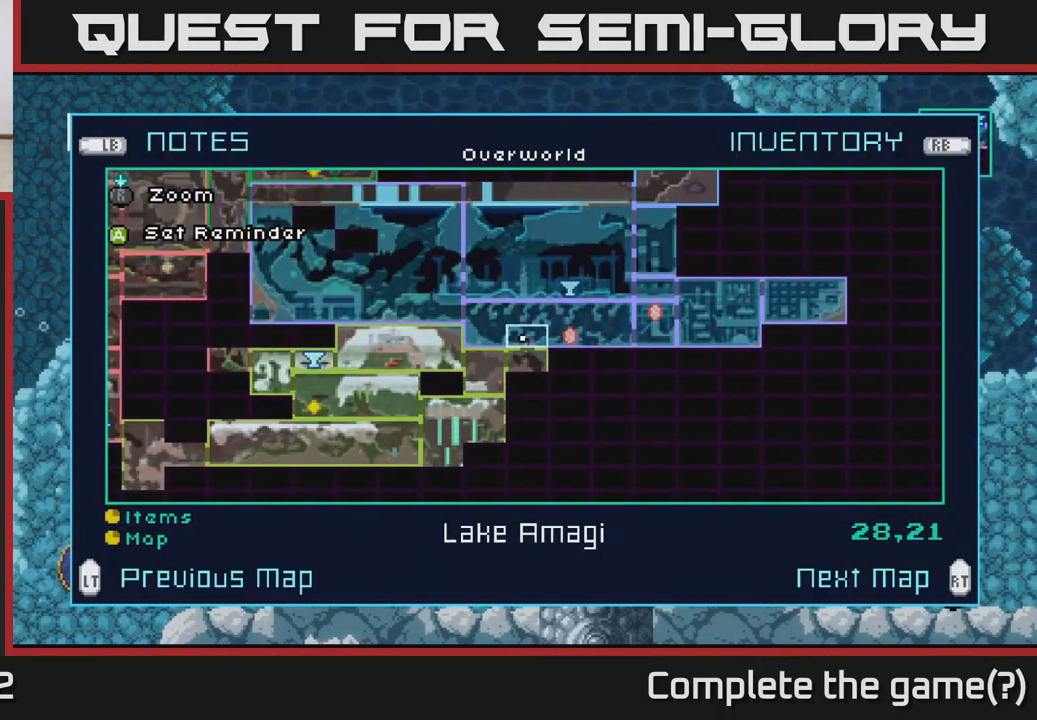
{"buttons": [], "left_stick": "center", "right_stick": "center", "events": [[300, "SELECT", "down"], [417, "SELECT", "up"]]}
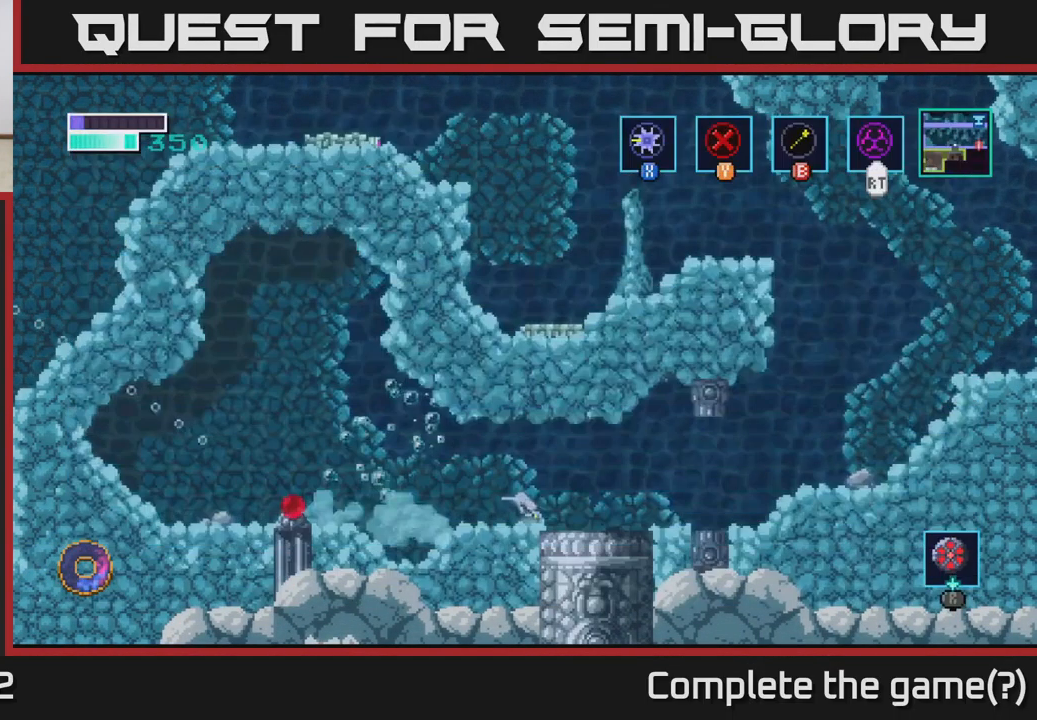
{"buttons": [], "left_stick": "down", "right_stick": "center", "events": [[100, "left_stick", "right"], [417, "left_stick", "down"]]}
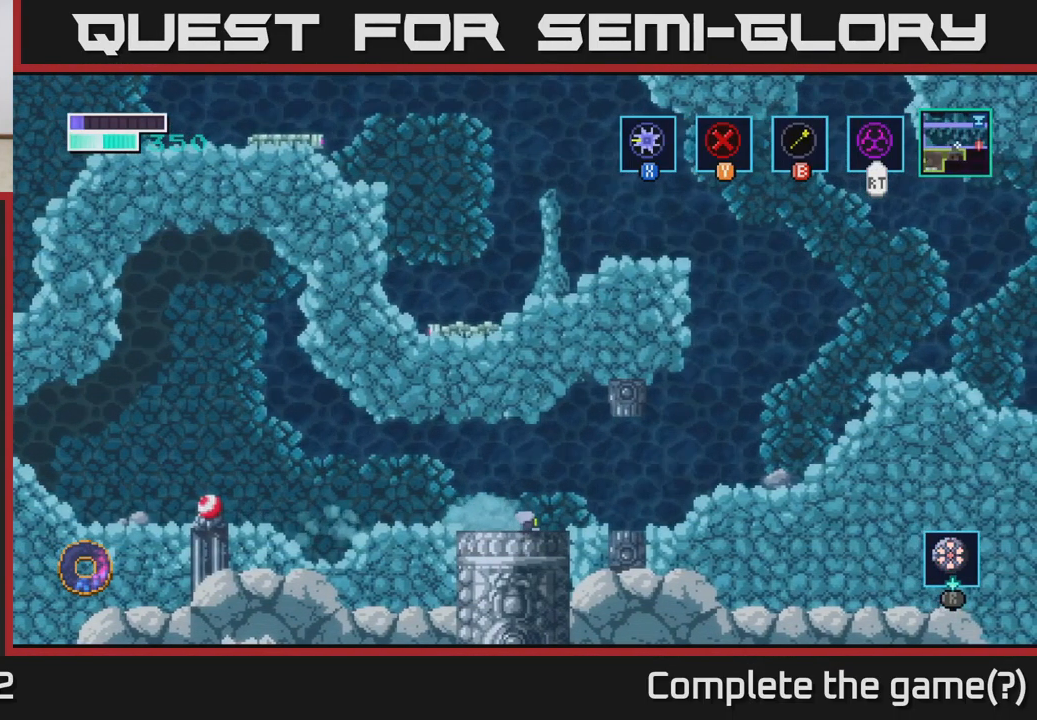
{"buttons": [], "left_stick": "center", "right_stick": "center", "events": [[150, "left_stick", "center"]]}